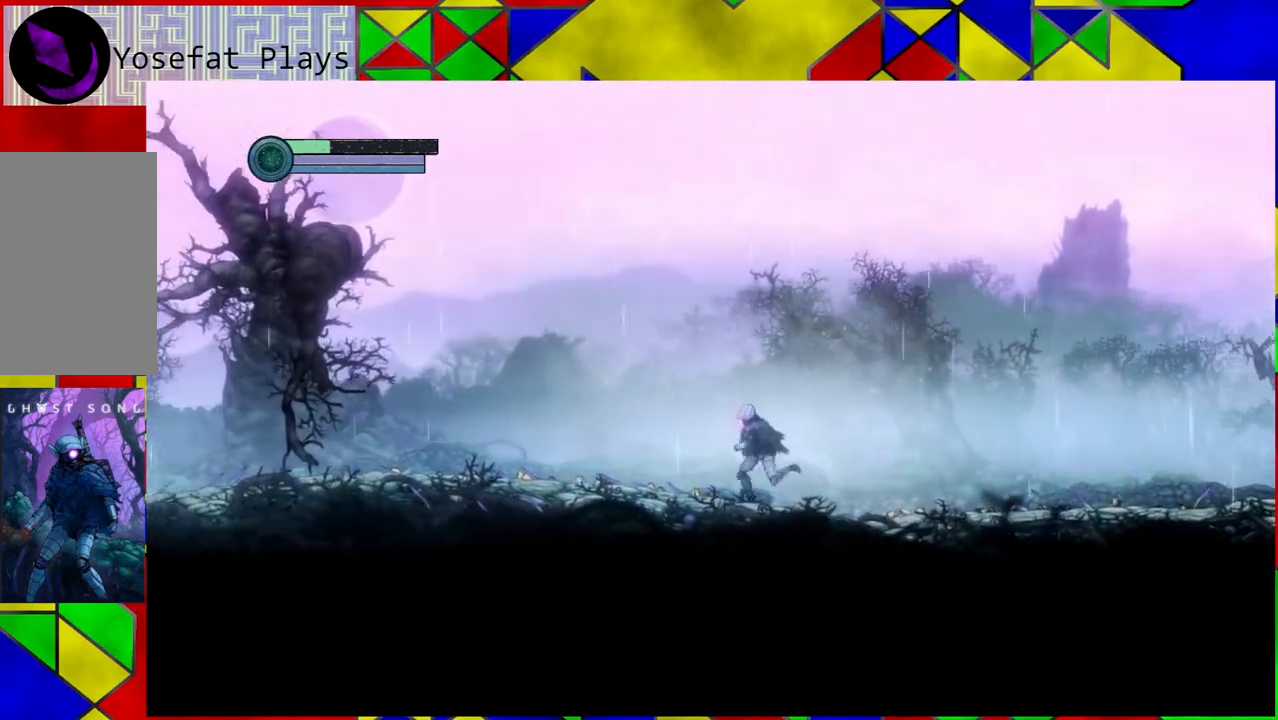
Gameplay with a controller (Nintendo layout); each line is a JSON object with the inputs held at the frame after it. "events" lists button and stick changes between this image and that frame as [ms after this image, input, new state], when the widget could be followed in between. Not read: HOME L3 R3.
{"buttons": [], "left_stick": "left", "right_stick": "center", "events": []}
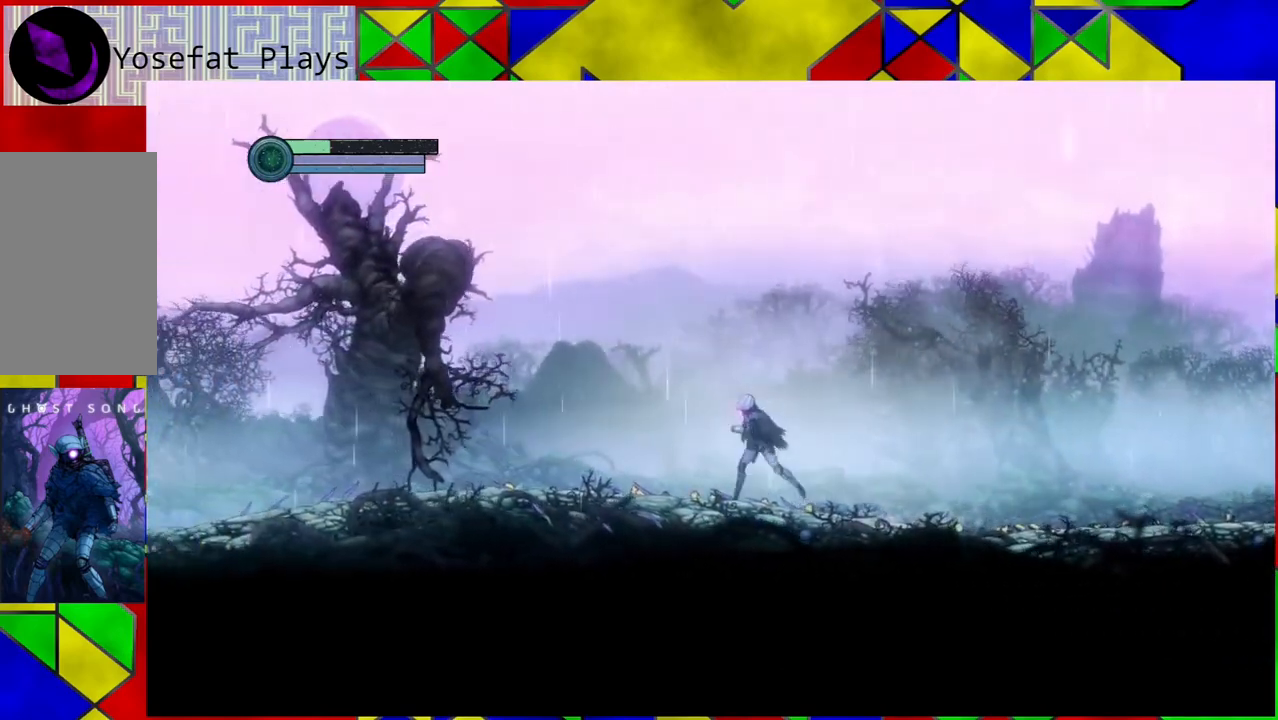
{"buttons": [], "left_stick": "left", "right_stick": "center", "events": []}
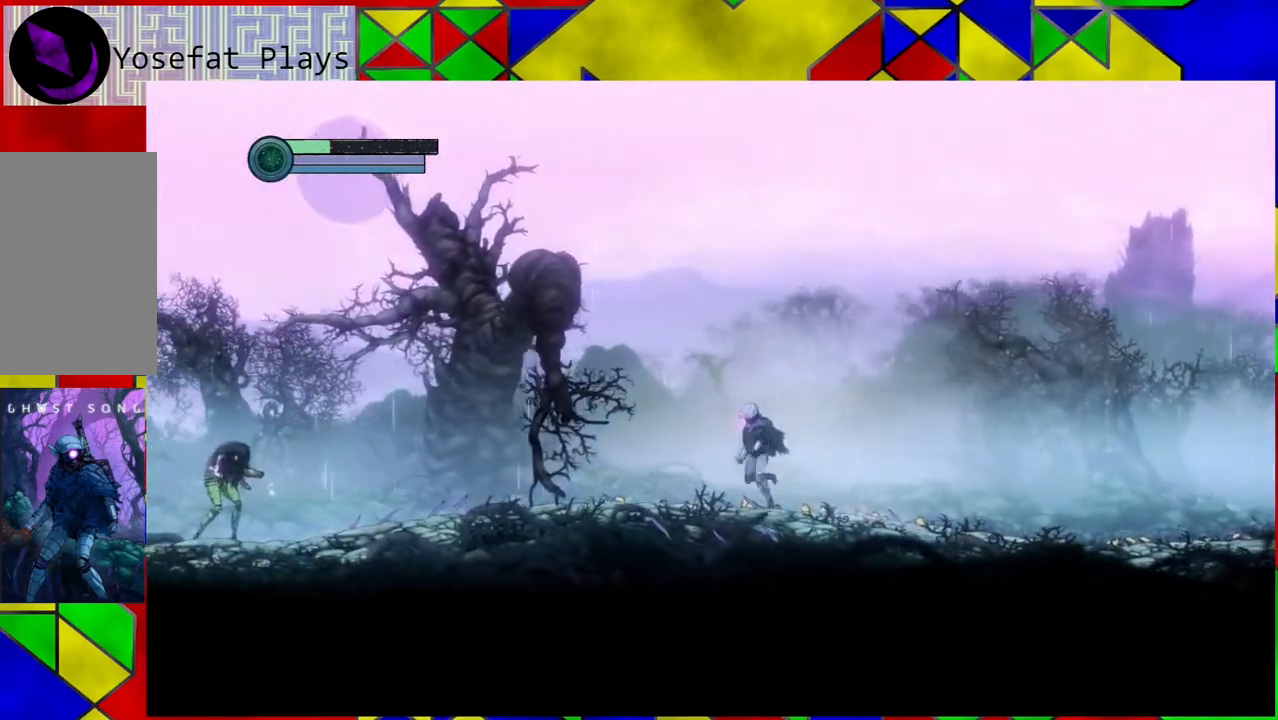
{"buttons": [], "left_stick": "left", "right_stick": "center", "events": []}
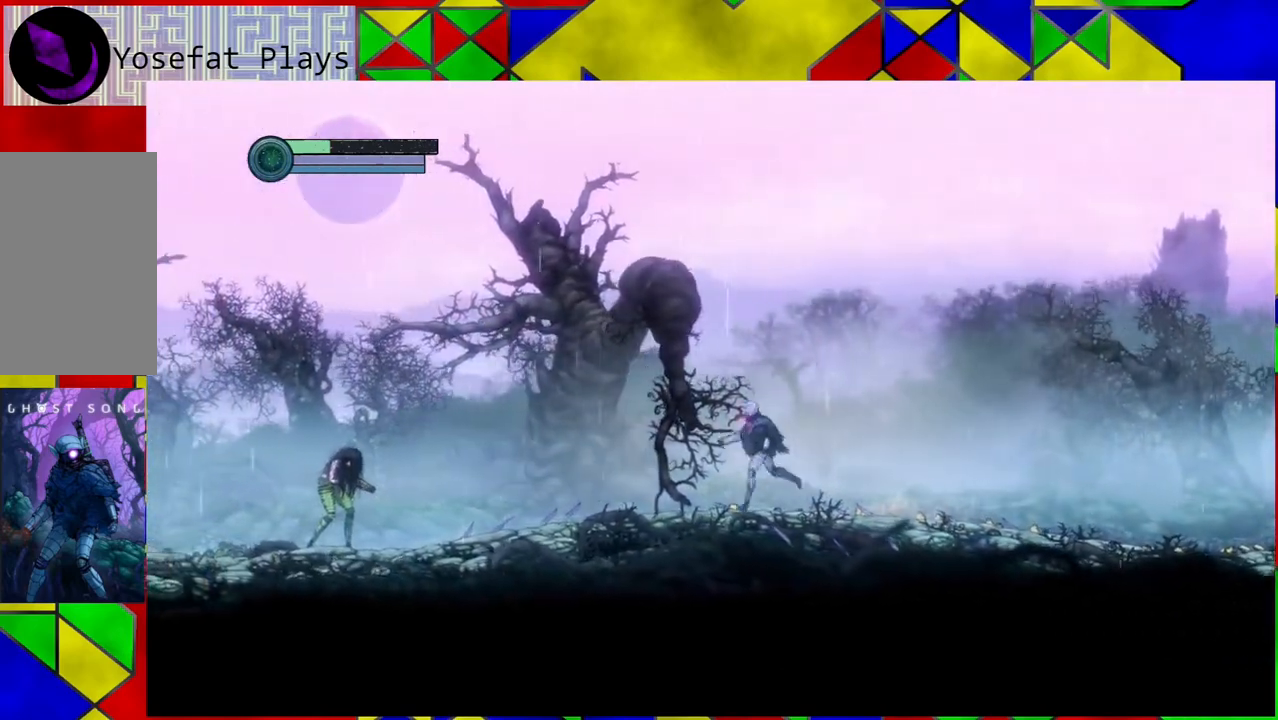
{"buttons": [], "left_stick": "down", "right_stick": "center", "events": [[300, "left_stick", "down-left"], [483, "left_stick", "down"]]}
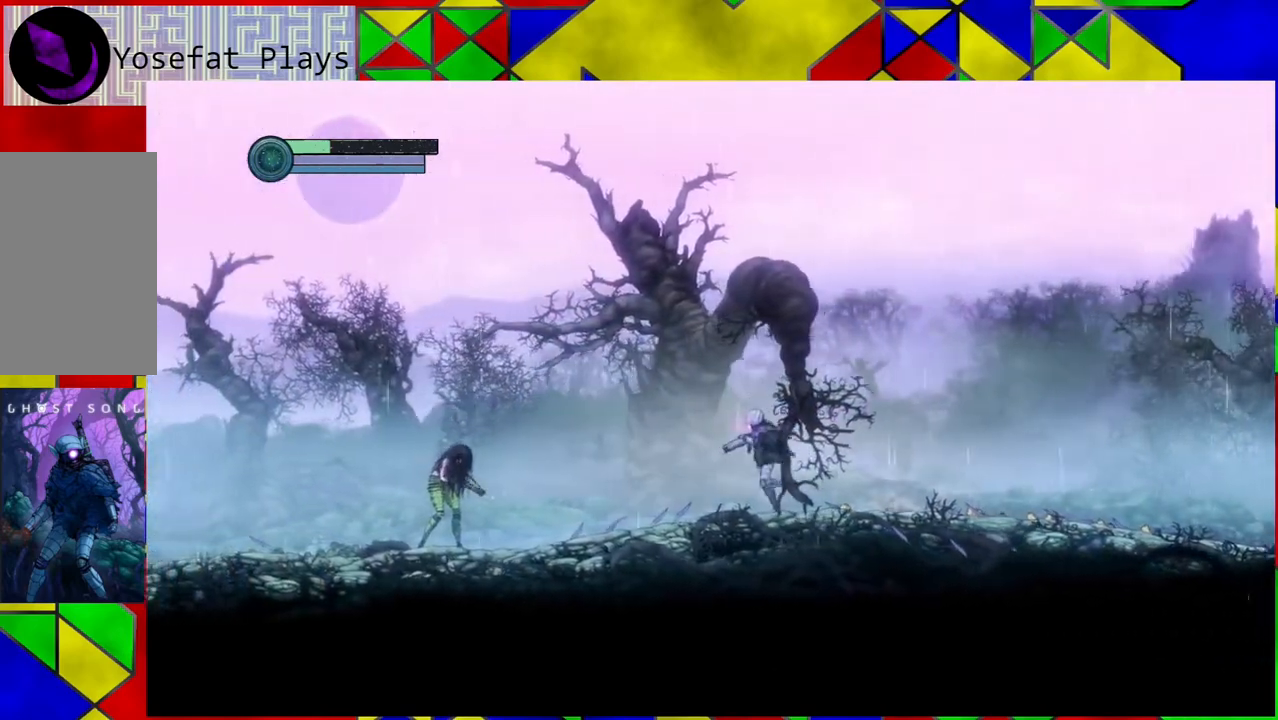
{"buttons": [], "left_stick": "down", "right_stick": "center", "events": [[50, "Y", "down"], [150, "Y", "up"], [233, "Y", "down"], [317, "Y", "up"], [400, "Y", "down"], [450, "Y", "up"]]}
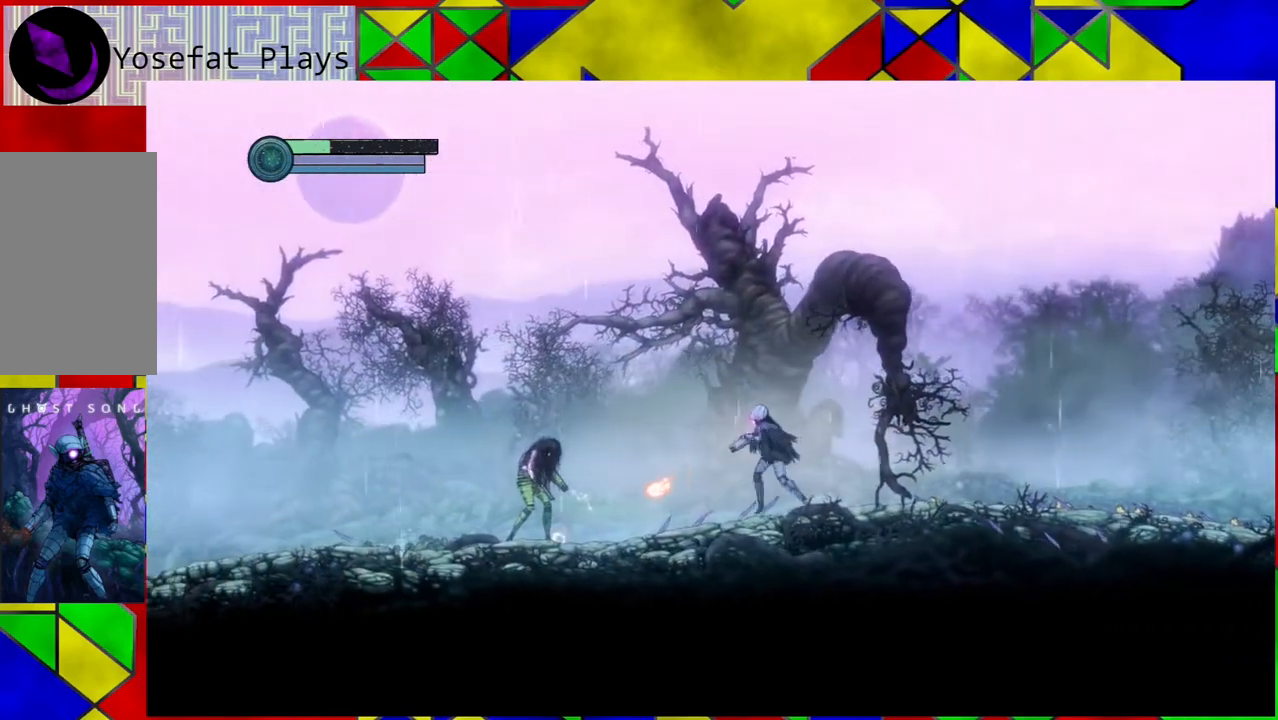
{"buttons": [], "left_stick": "center", "right_stick": "center", "events": [[33, "left_stick", "down-left"], [67, "Y", "down"], [117, "Y", "up"], [183, "left_stick", "center"], [200, "Y", "down"], [300, "Y", "up"], [350, "Y", "down"], [433, "Y", "up"]]}
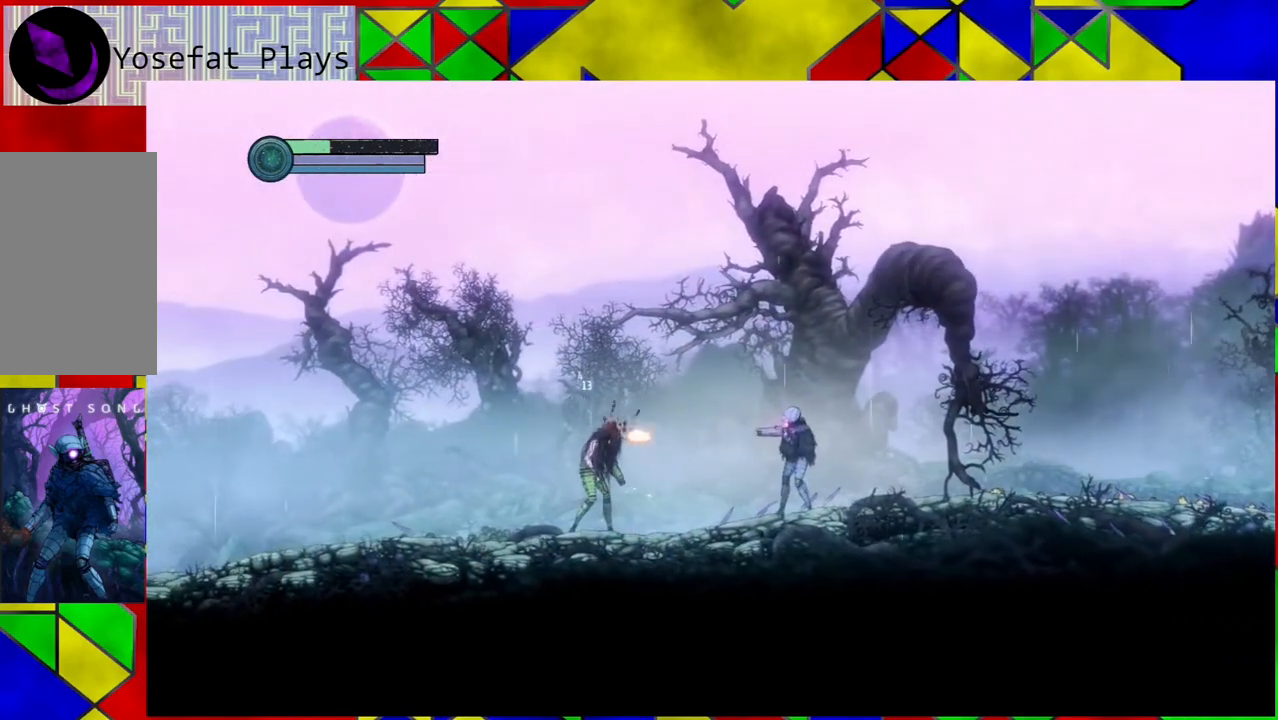
{"buttons": [], "left_stick": "center", "right_stick": "center", "events": [[33, "Y", "down"], [117, "Y", "up"], [183, "Y", "down"], [267, "Y", "up"], [350, "Y", "down"], [433, "Y", "up"]]}
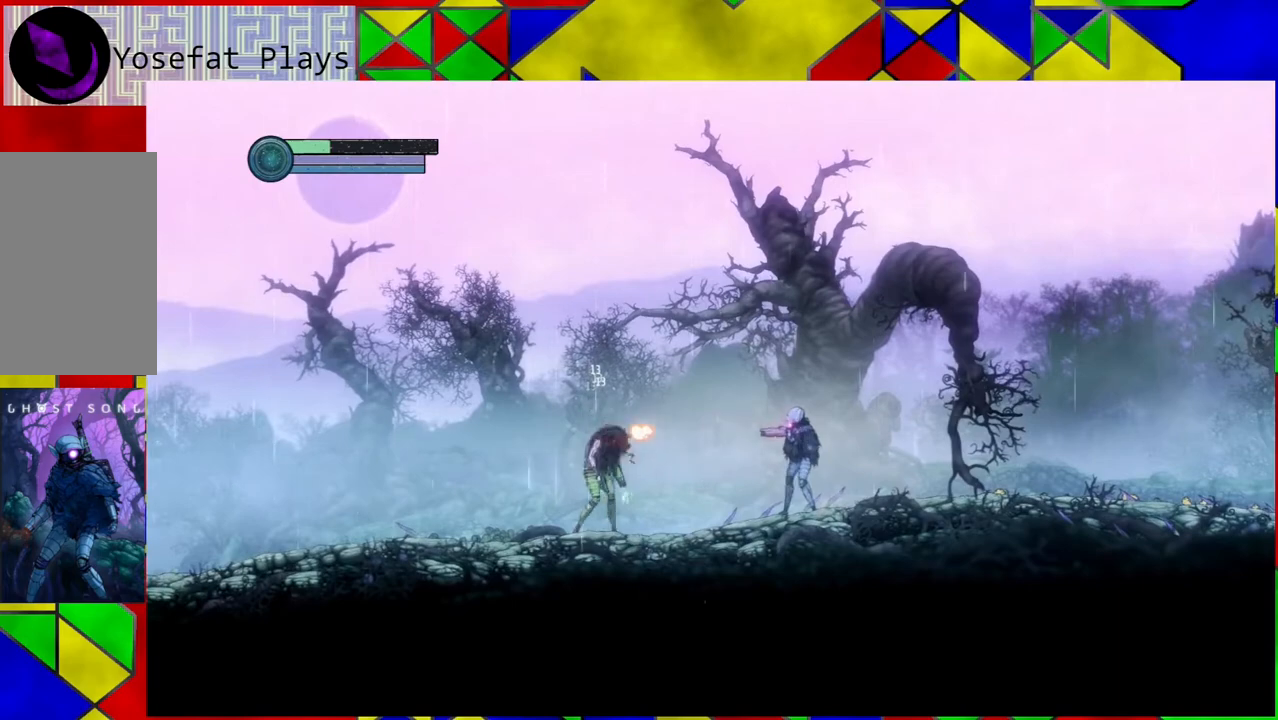
{"buttons": ["Y"], "left_stick": "center", "right_stick": "center", "events": [[17, "Y", "down"], [100, "Y", "up"], [167, "Y", "down"], [233, "Y", "up"], [300, "Y", "down"], [383, "Y", "up"], [467, "Y", "down"]]}
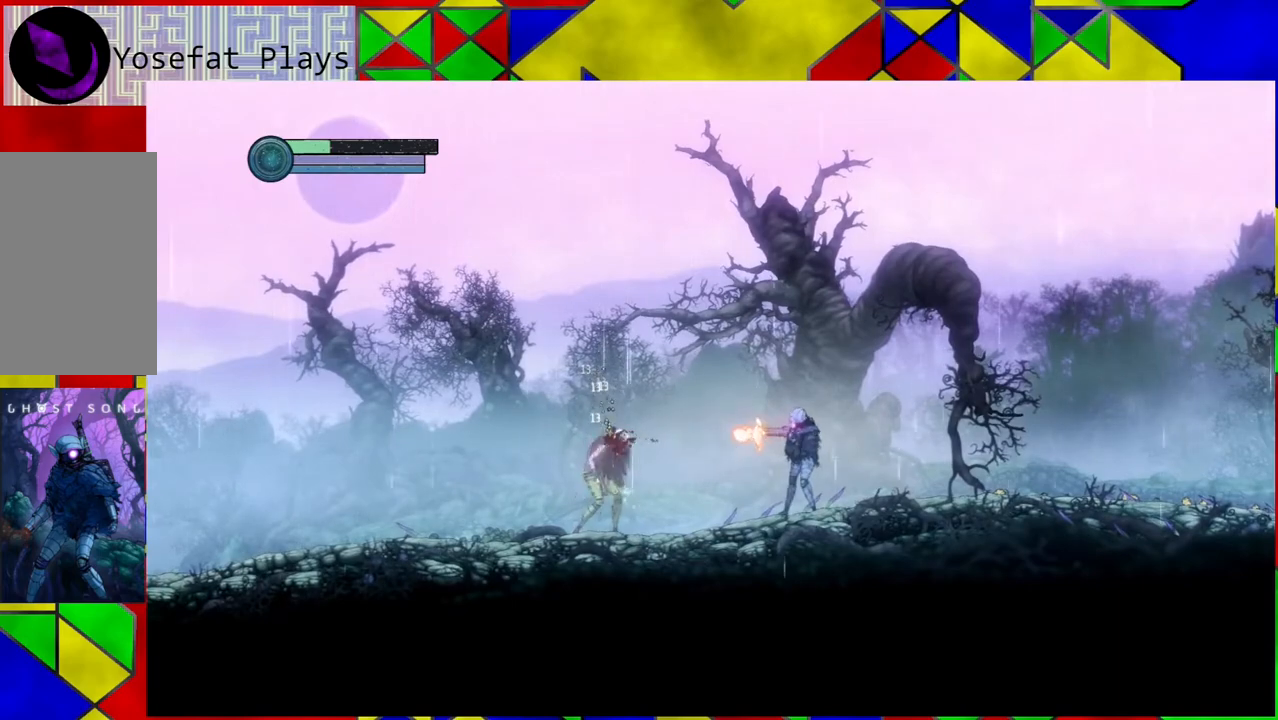
{"buttons": ["Y"], "left_stick": "center", "right_stick": "center", "events": [[50, "Y", "up"], [100, "Y", "down"], [183, "Y", "up"], [250, "Y", "down"], [350, "Y", "up"], [433, "Y", "down"]]}
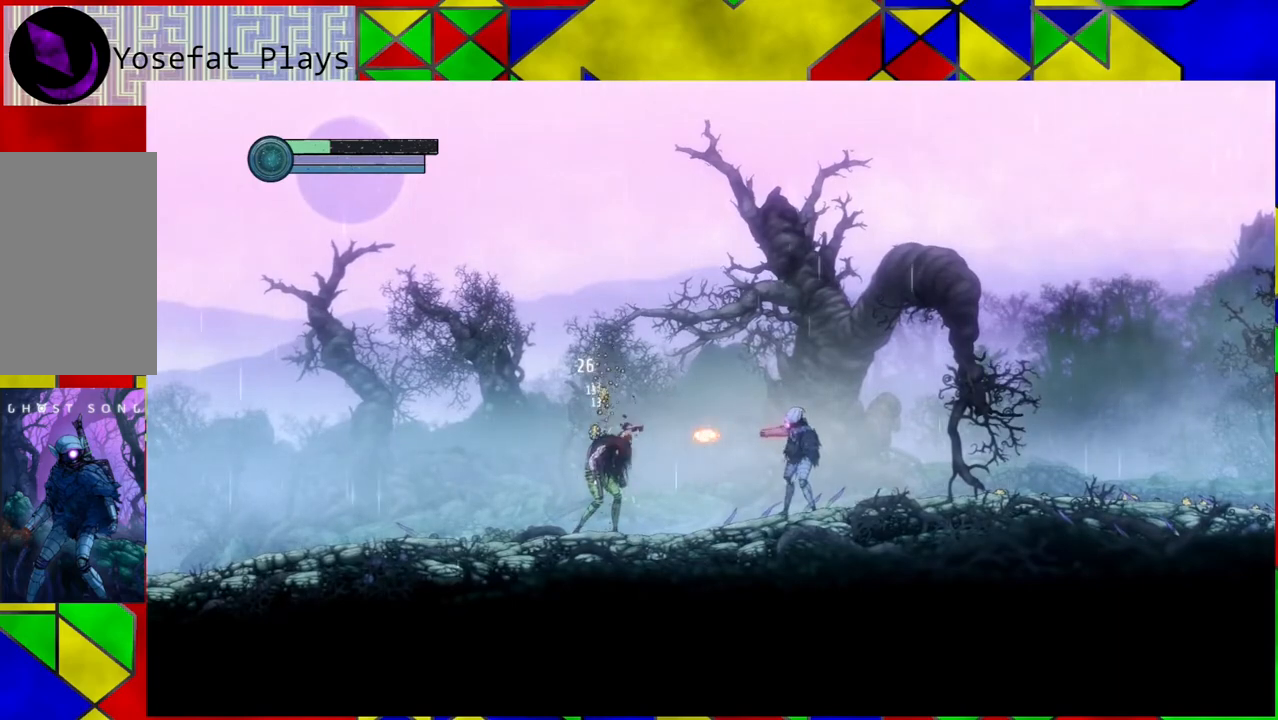
{"buttons": [], "left_stick": "center", "right_stick": "center", "events": [[17, "Y", "up"], [100, "Y", "down"], [150, "Y", "up"], [233, "Y", "down"], [333, "Y", "up"], [400, "Y", "down"], [500, "Y", "up"]]}
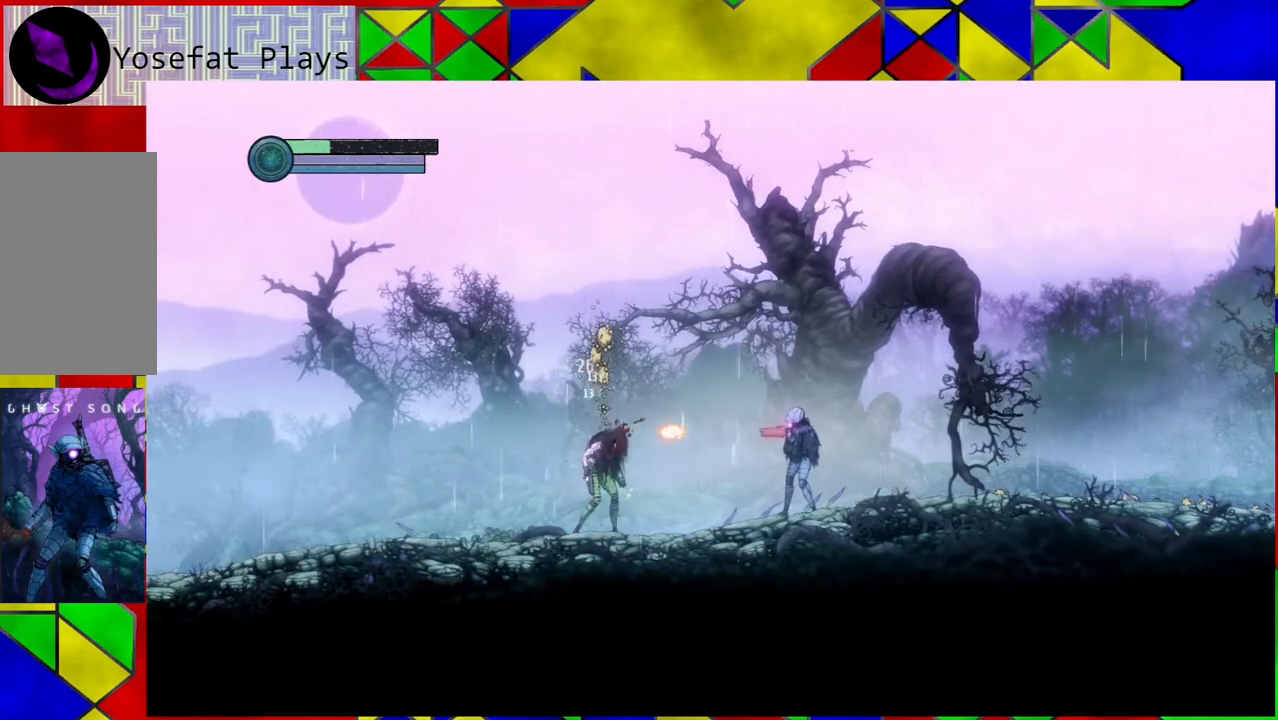
{"buttons": [], "left_stick": "center", "right_stick": "center", "events": [[67, "Y", "down"], [150, "Y", "up"], [217, "Y", "down"], [317, "Y", "up"], [367, "Y", "down"], [450, "Y", "up"]]}
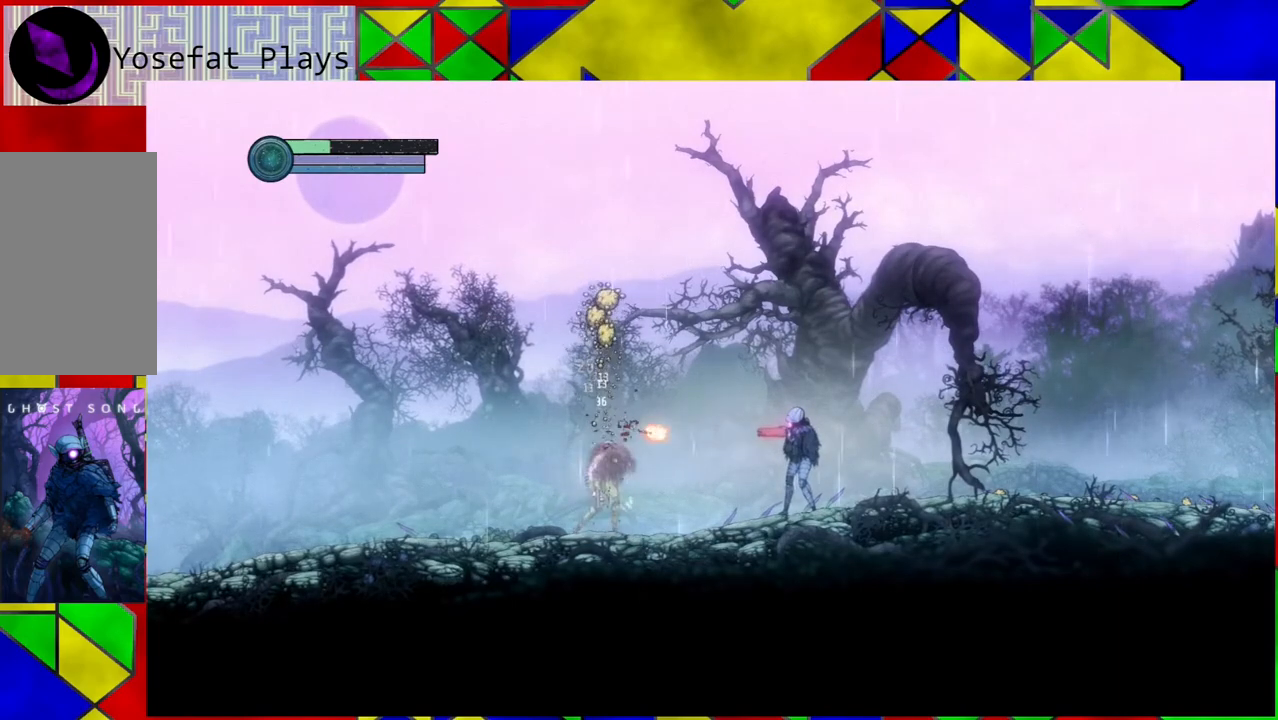
{"buttons": ["Y"], "left_stick": "down-left", "right_stick": "center", "events": [[33, "Y", "down"], [117, "Y", "up"], [200, "Y", "down"], [283, "Y", "up"], [333, "Y", "down"], [333, "left_stick", "down-left"], [433, "Y", "up"], [500, "Y", "down"]]}
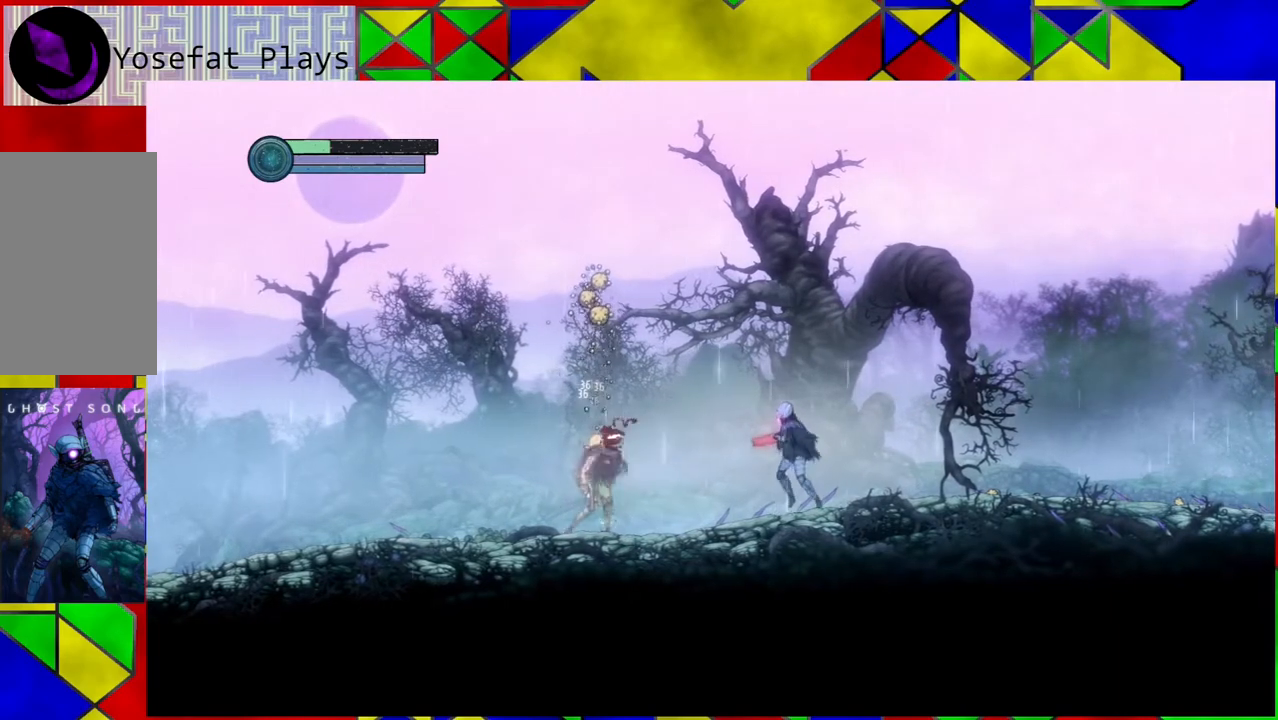
{"buttons": [], "left_stick": "down-left", "right_stick": "center", "events": [[83, "Y", "up"], [183, "Y", "down"], [267, "Y", "up"], [350, "Y", "down"], [433, "Y", "up"]]}
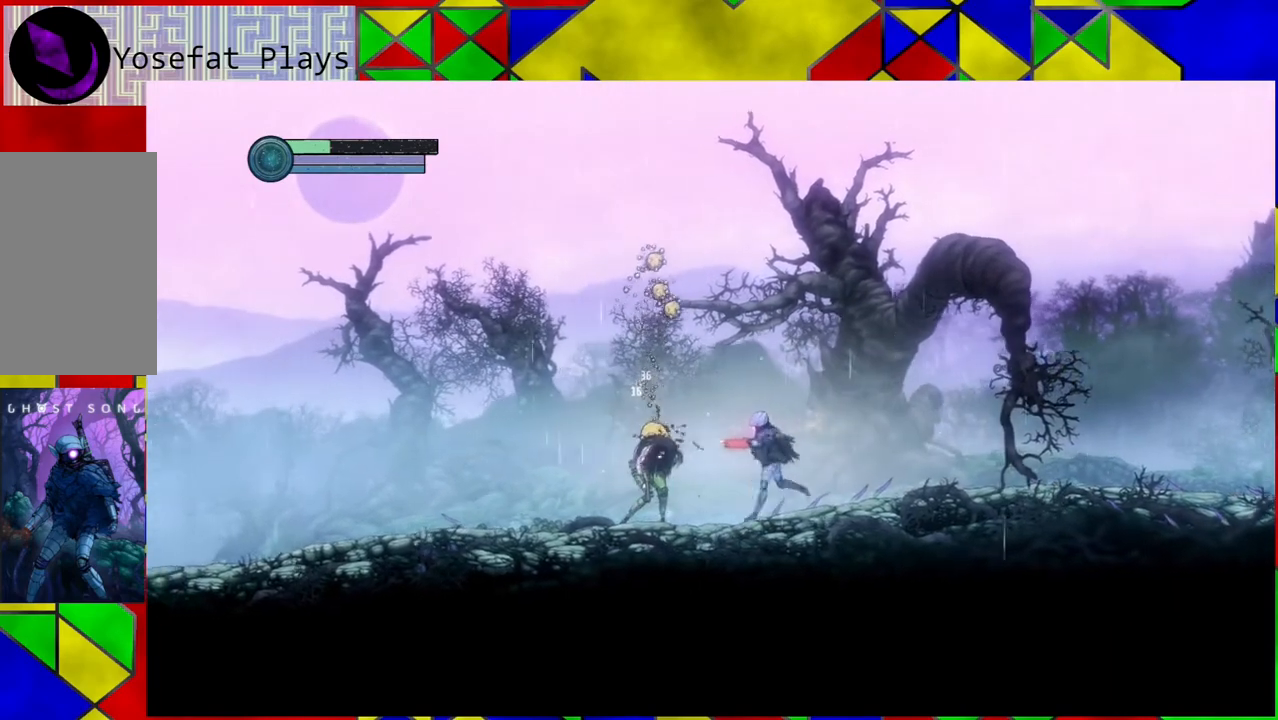
{"buttons": [], "left_stick": "right", "right_stick": "center", "events": [[17, "Y", "down"], [50, "left_stick", "center"], [83, "Y", "up"], [167, "Y", "down"], [217, "Y", "up"], [317, "Y", "down"], [350, "Y", "up"], [417, "left_stick", "right"]]}
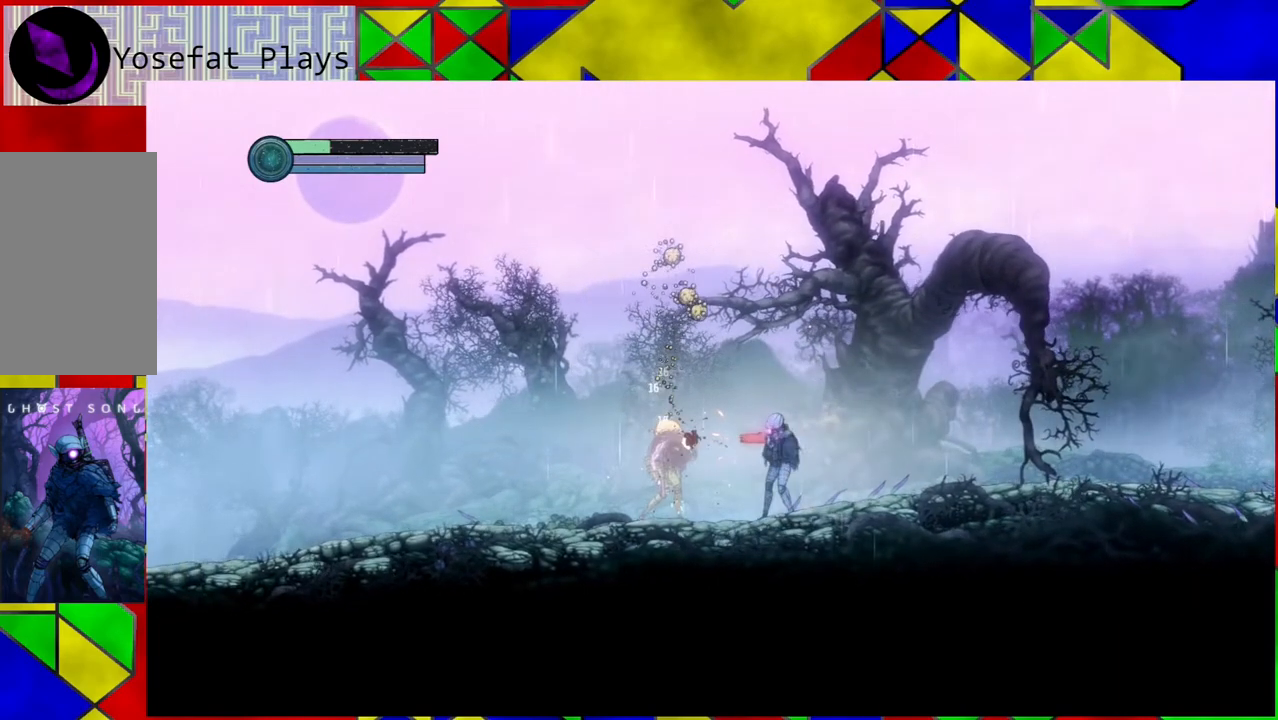
{"buttons": [], "left_stick": "right", "right_stick": "center", "events": []}
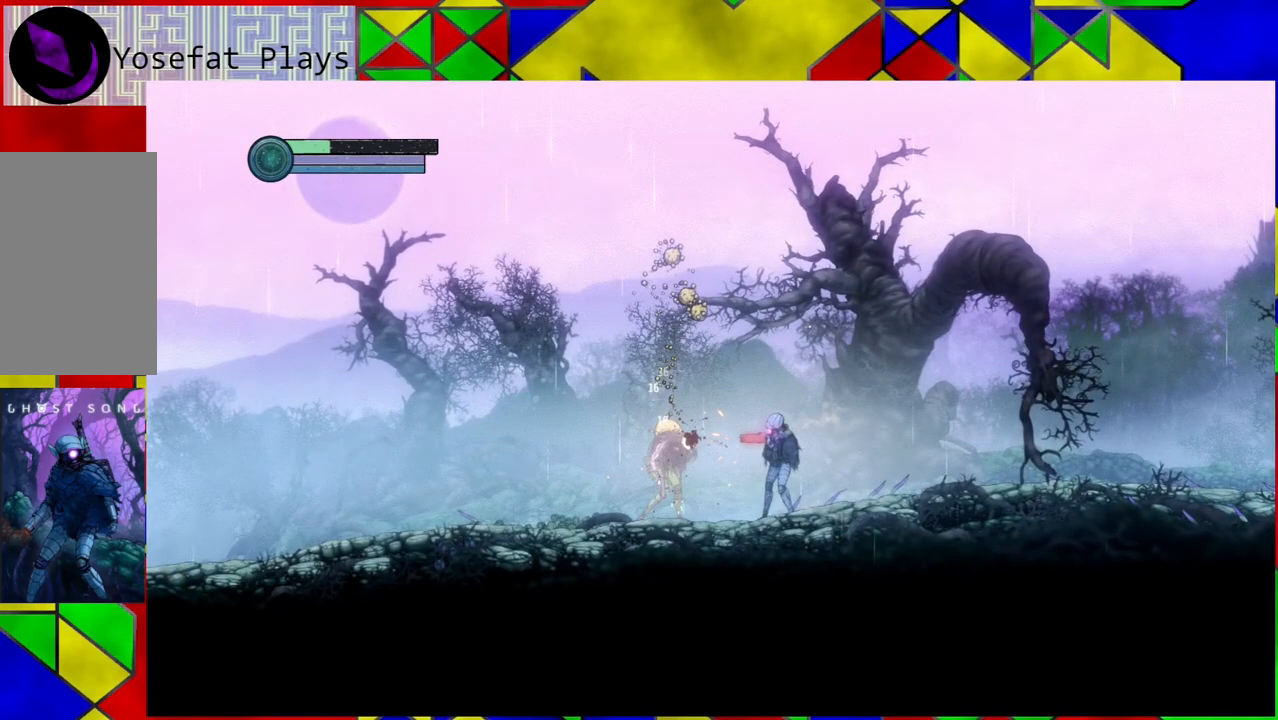
{"buttons": [], "left_stick": "center", "right_stick": "center", "events": [[150, "left_stick", "center"]]}
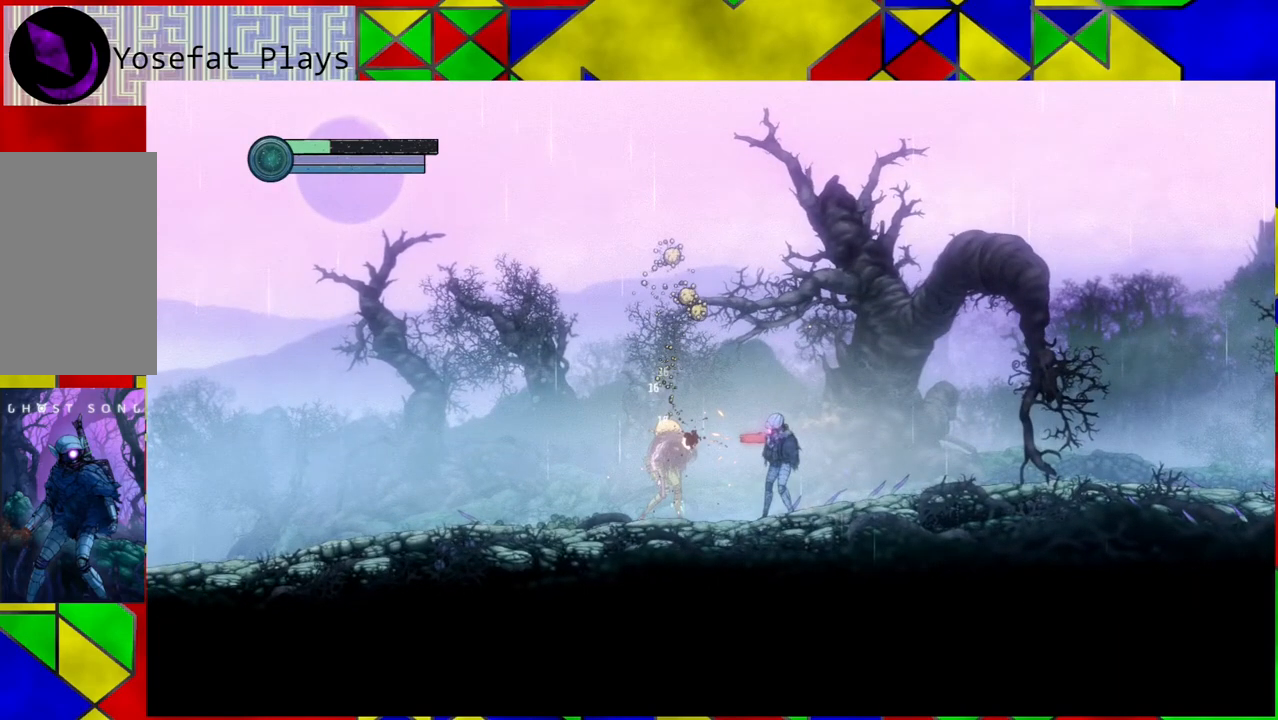
{"buttons": [], "left_stick": "center", "right_stick": "center", "events": []}
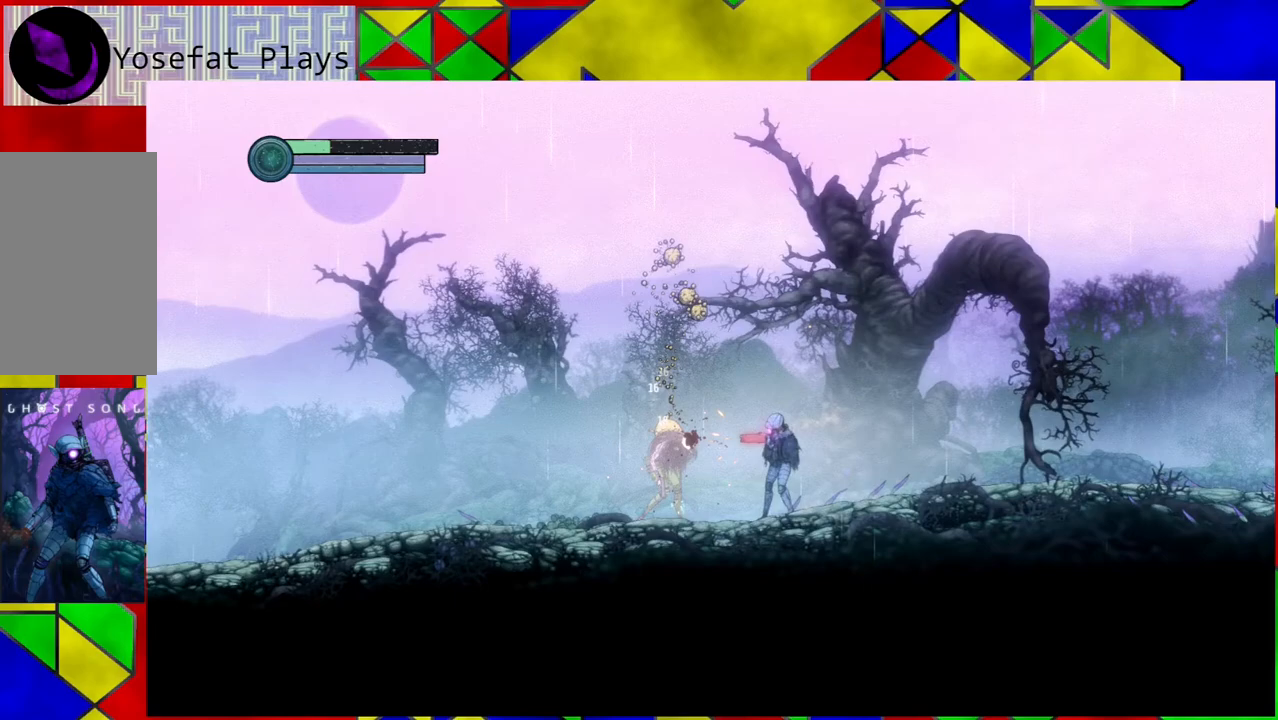
{"buttons": [], "left_stick": "center", "right_stick": "center", "events": []}
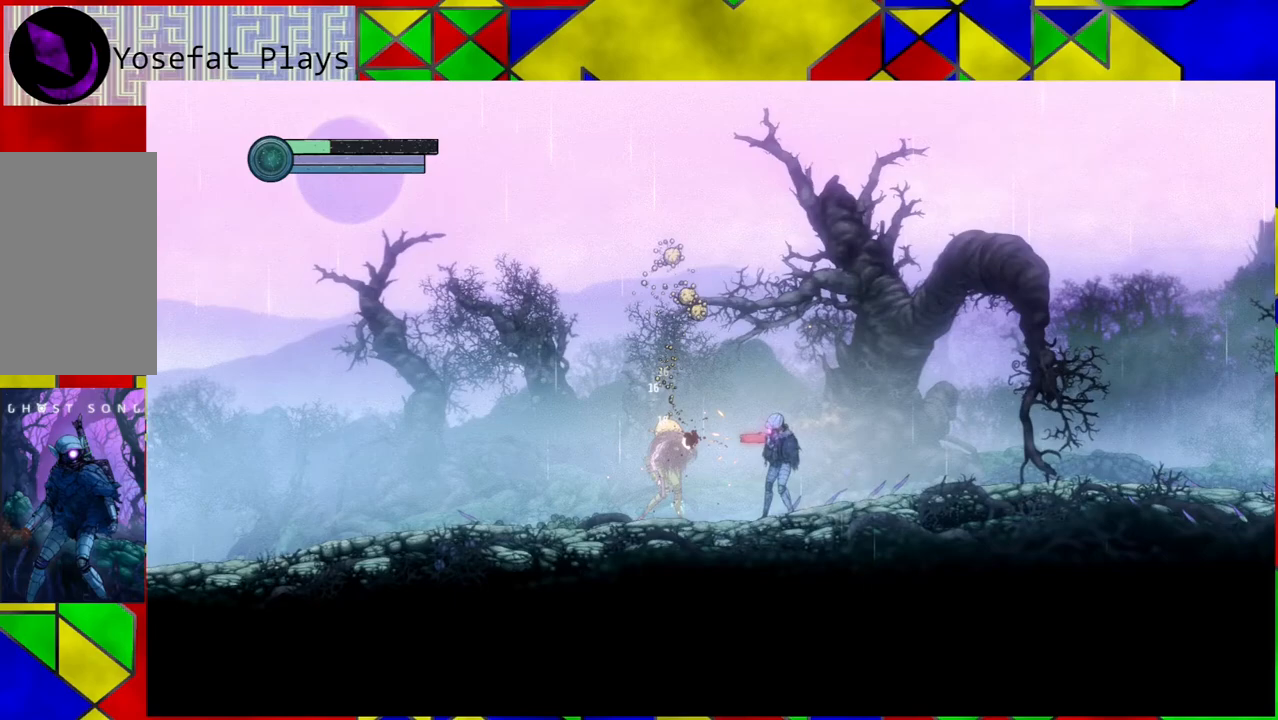
{"buttons": [], "left_stick": "center", "right_stick": "center", "events": []}
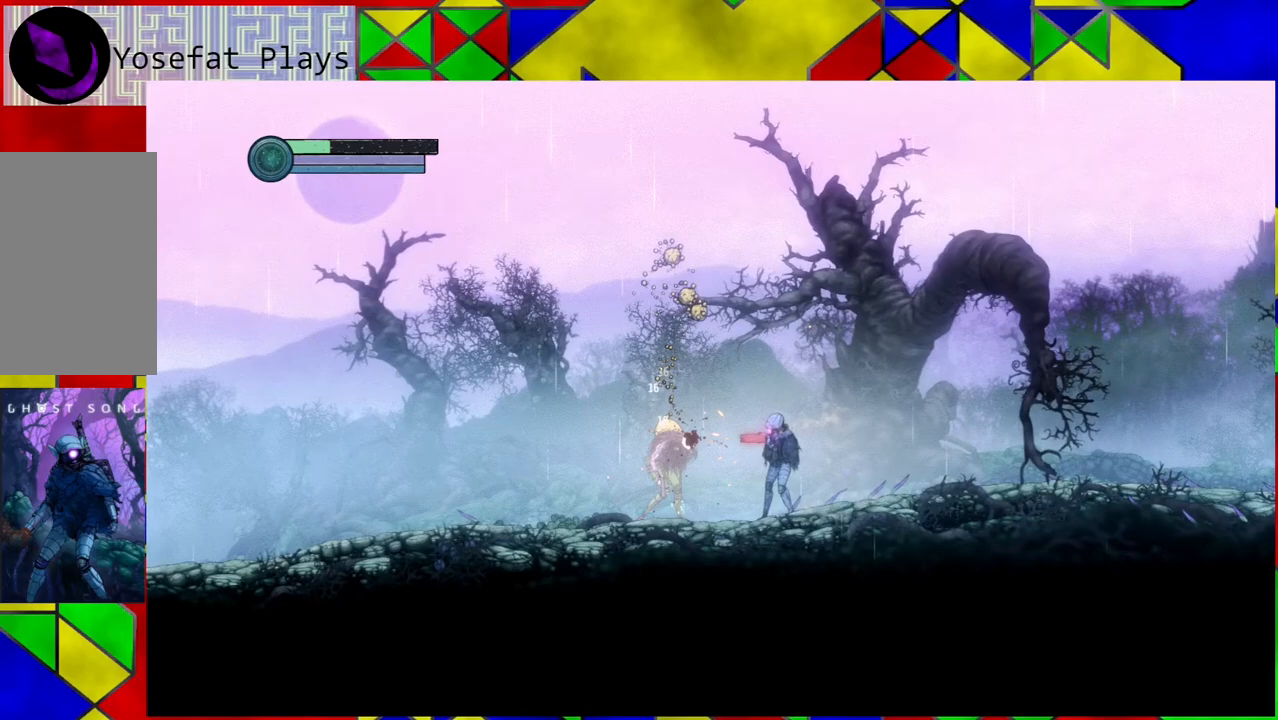
{"buttons": [], "left_stick": "down-right", "right_stick": "center", "events": [[483, "left_stick", "down-right"]]}
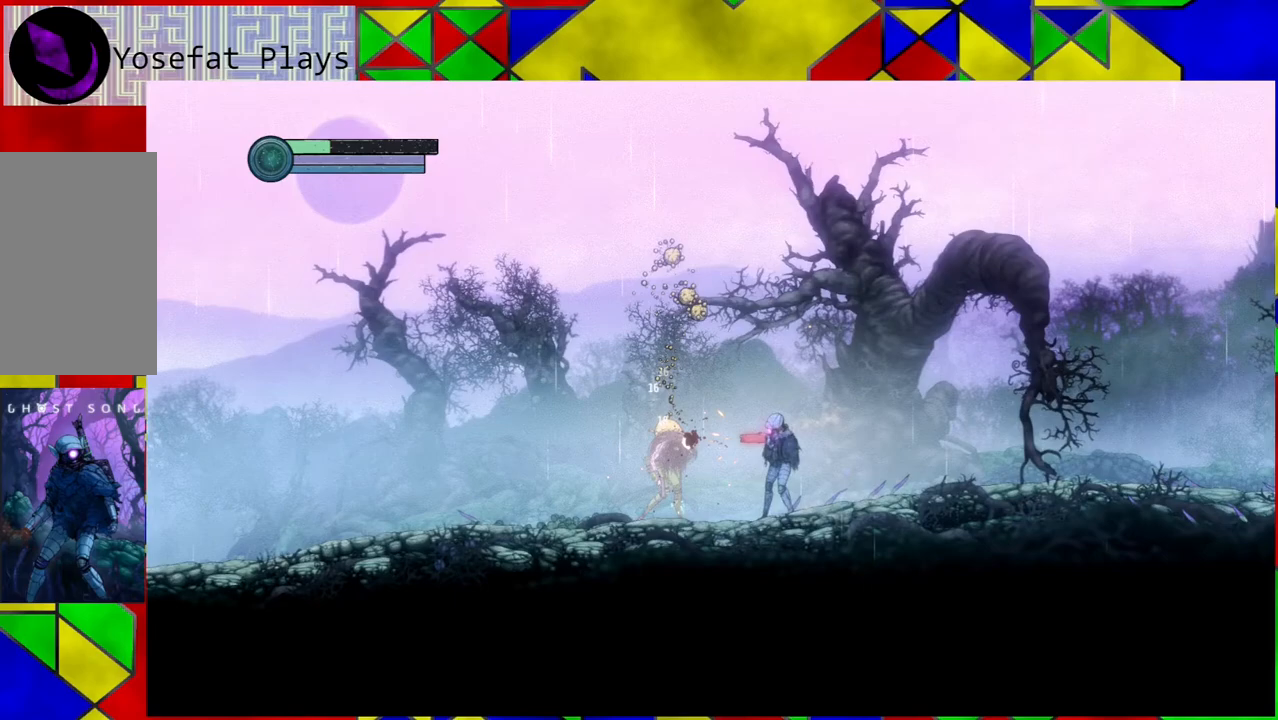
{"buttons": [], "left_stick": "right", "right_stick": "center", "events": [[33, "left_stick", "right"]]}
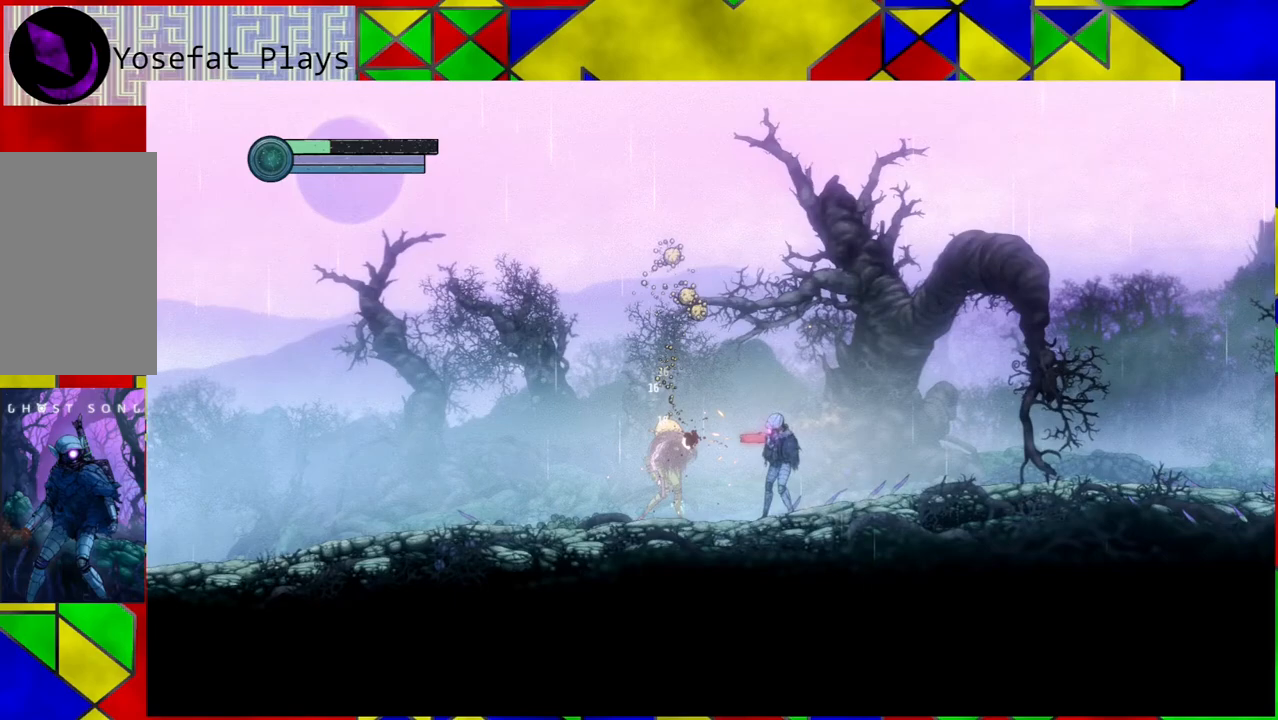
{"buttons": [], "left_stick": "right", "right_stick": "center", "events": []}
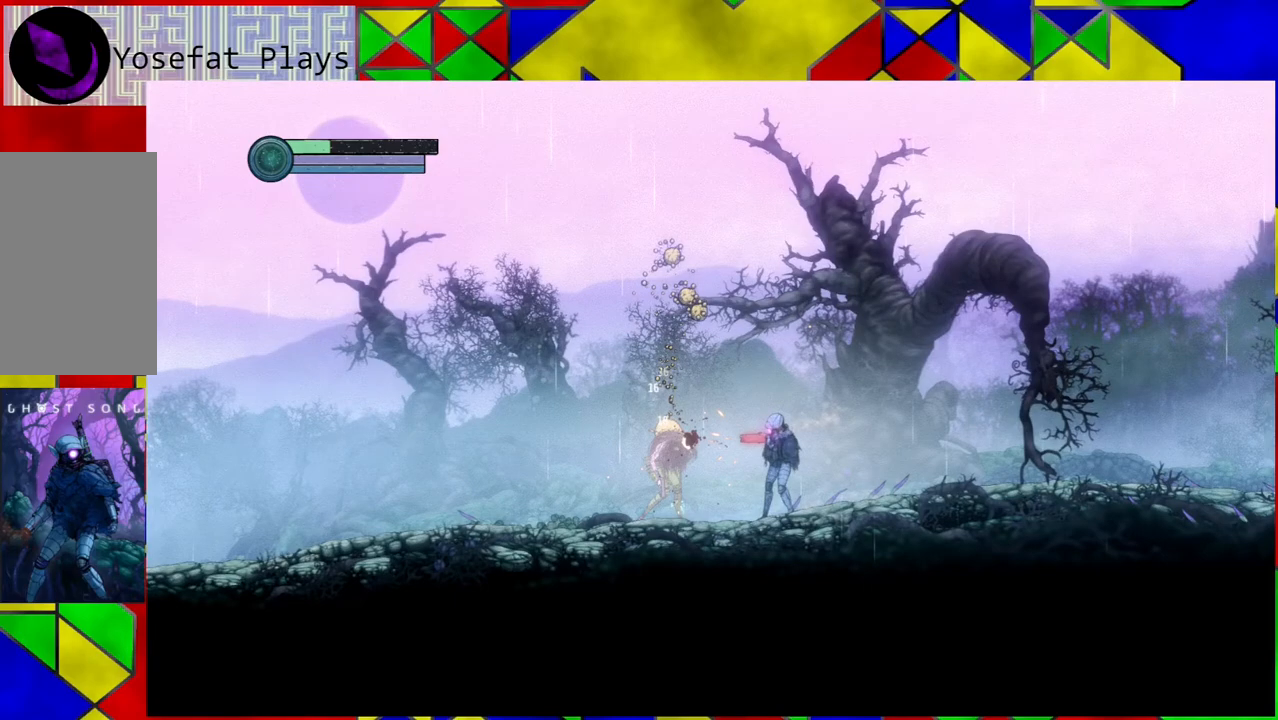
{"buttons": [], "left_stick": "right", "right_stick": "center", "events": []}
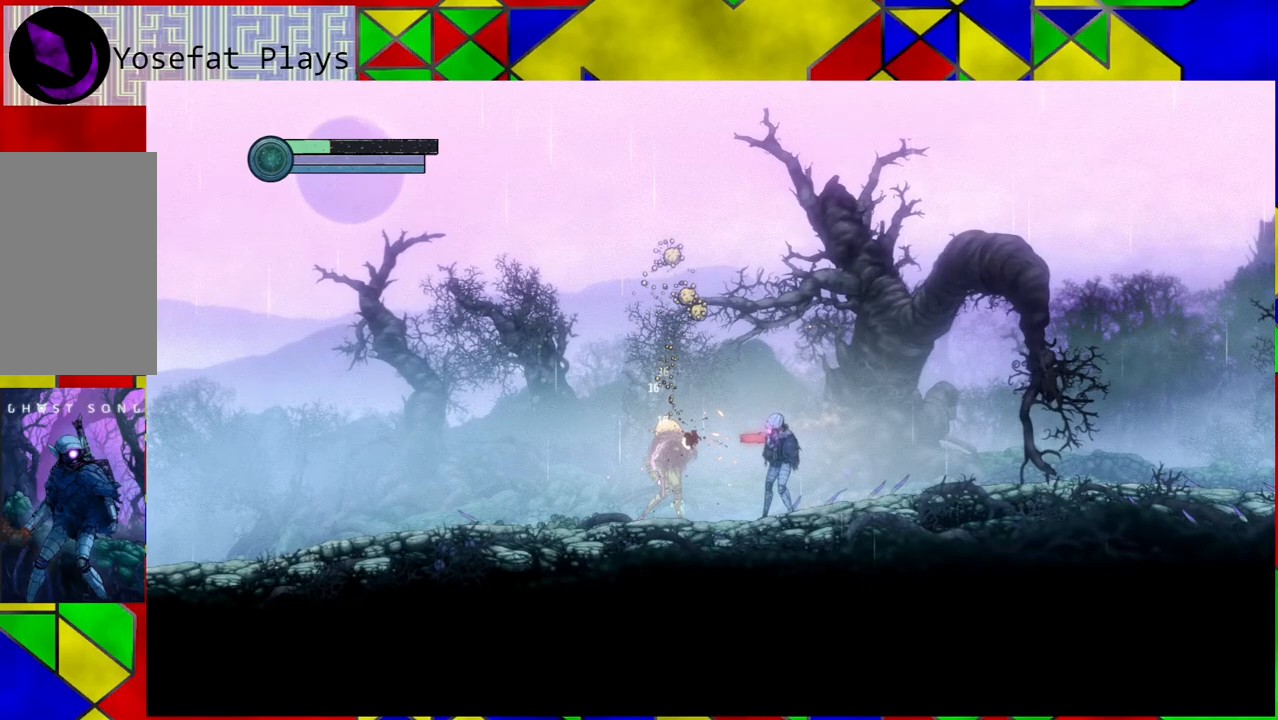
{"buttons": ["B"], "left_stick": "right", "right_stick": "center", "events": [[200, "B", "down"], [367, "B", "up"], [417, "B", "down"]]}
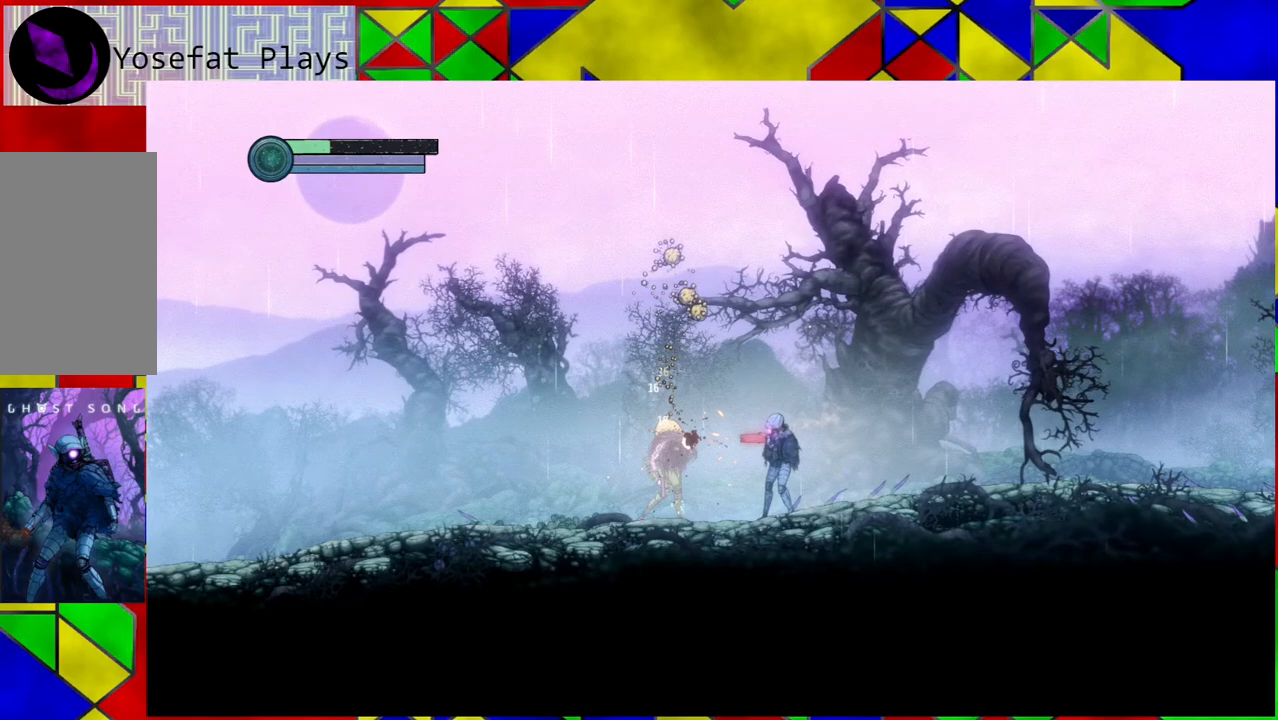
{"buttons": [], "left_stick": "right", "right_stick": "center", "events": [[33, "B", "up"], [117, "B", "down"], [250, "B", "up"]]}
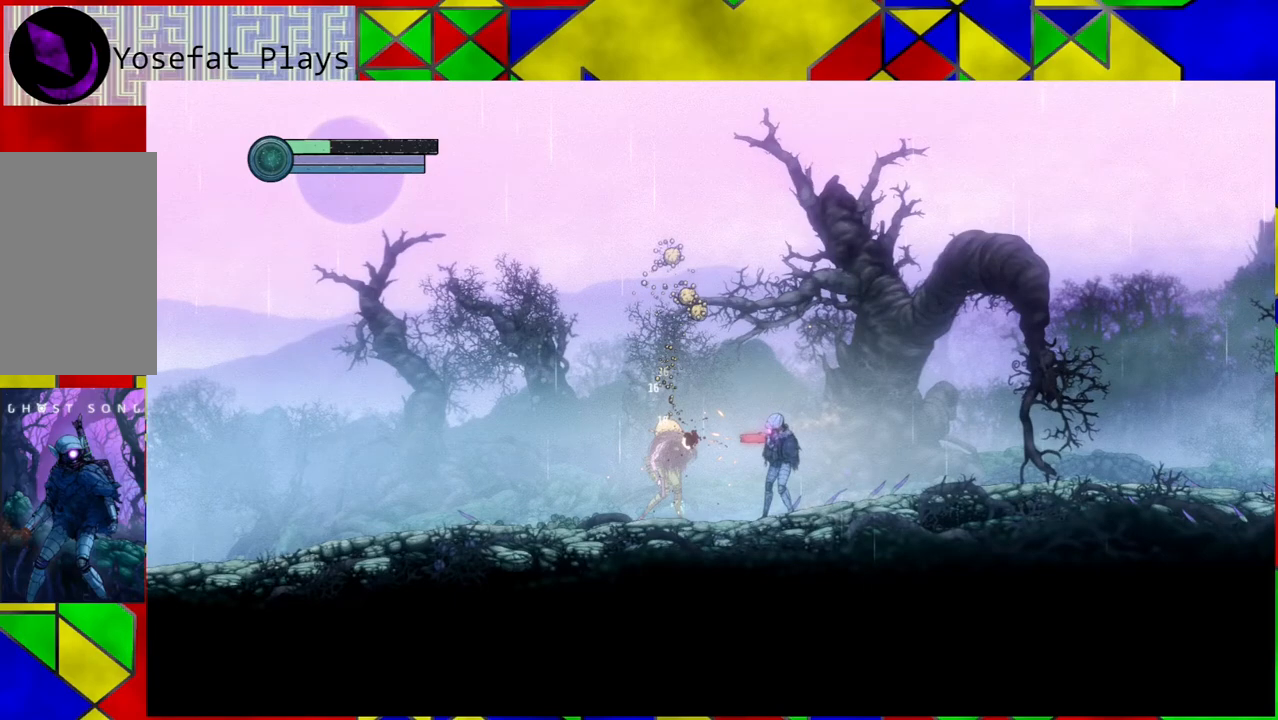
{"buttons": [], "left_stick": "right", "right_stick": "center", "events": []}
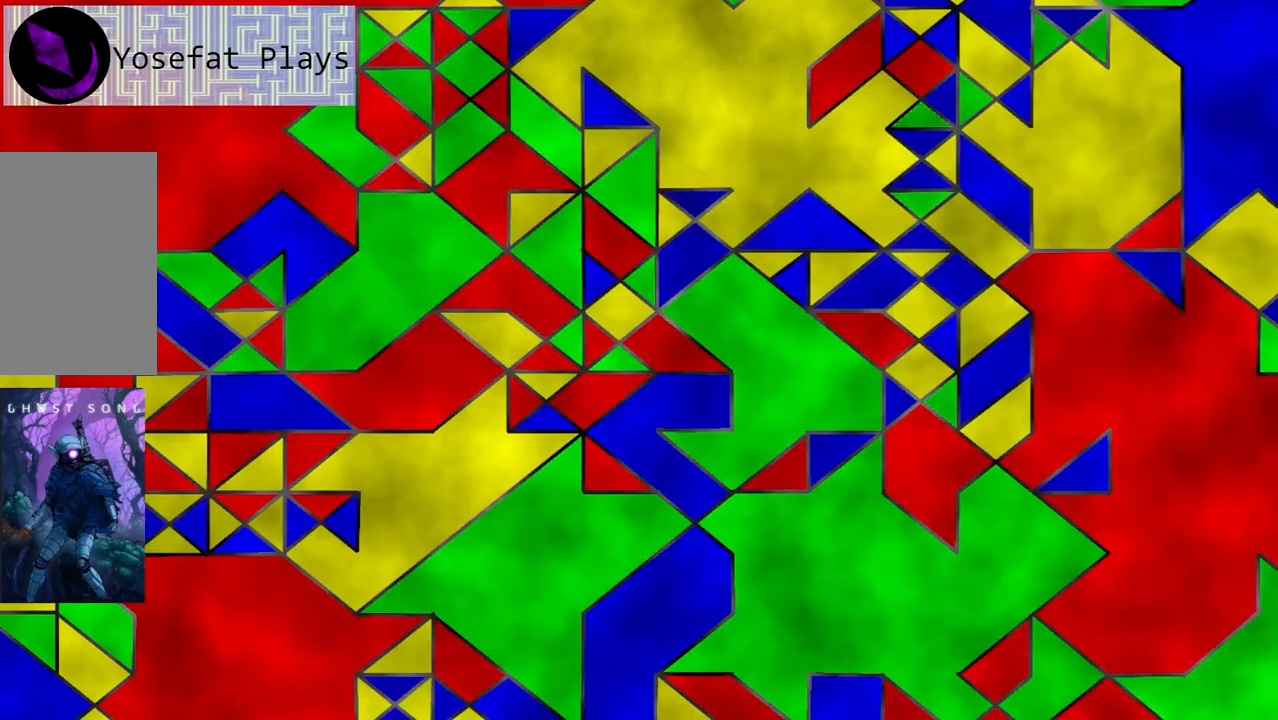
{"buttons": [], "left_stick": "center", "right_stick": "center", "events": [[450, "left_stick", "center"]]}
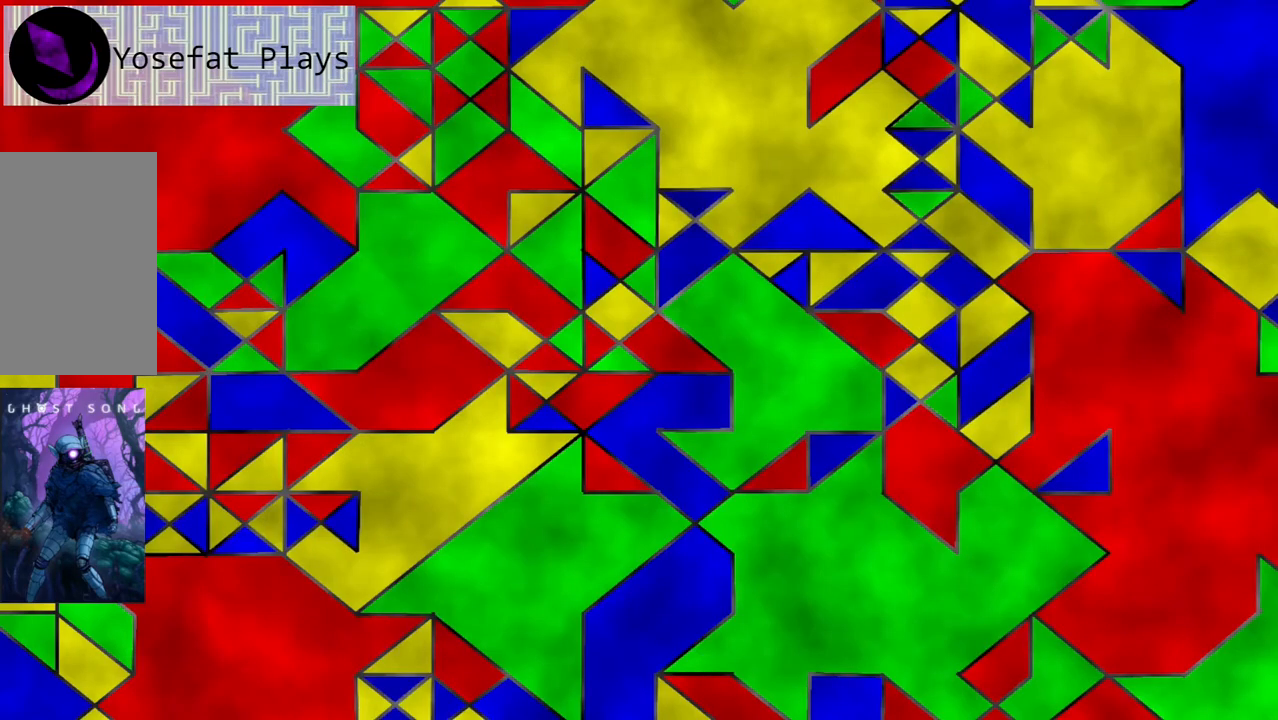
{"buttons": [], "left_stick": "left", "right_stick": "center", "events": [[450, "left_stick", "left"]]}
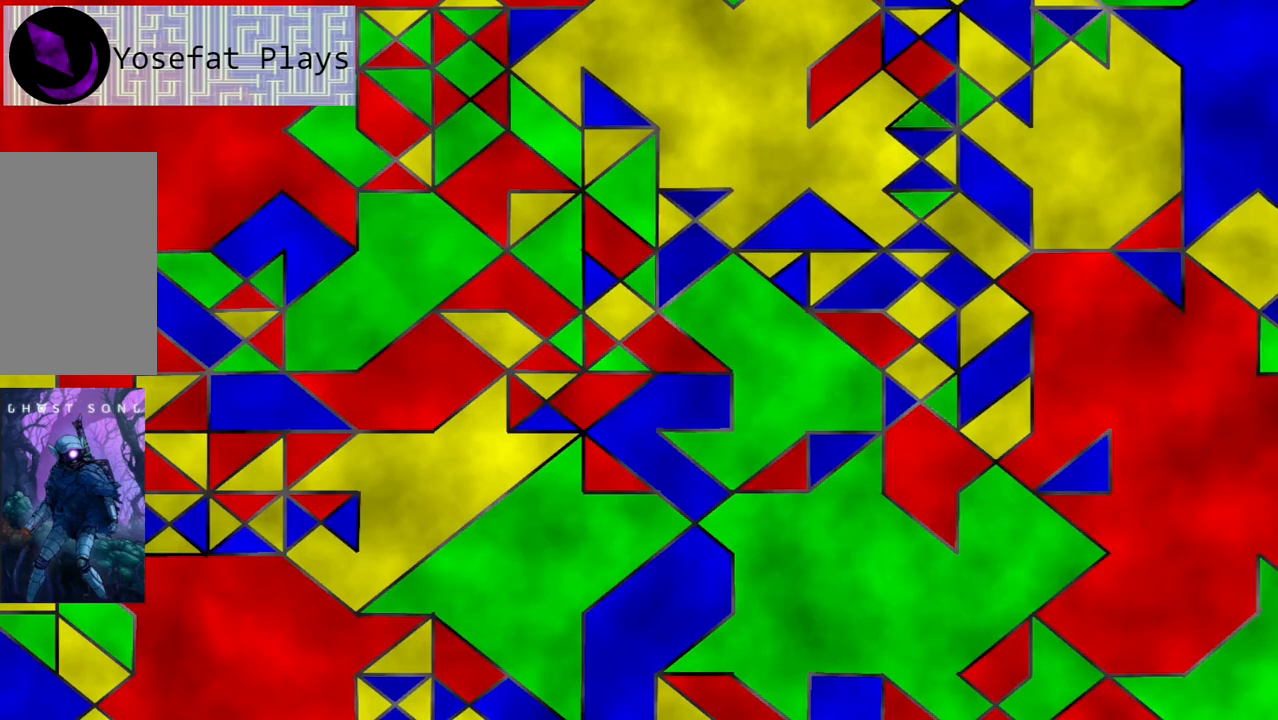
{"buttons": [], "left_stick": "left", "right_stick": "center", "events": []}
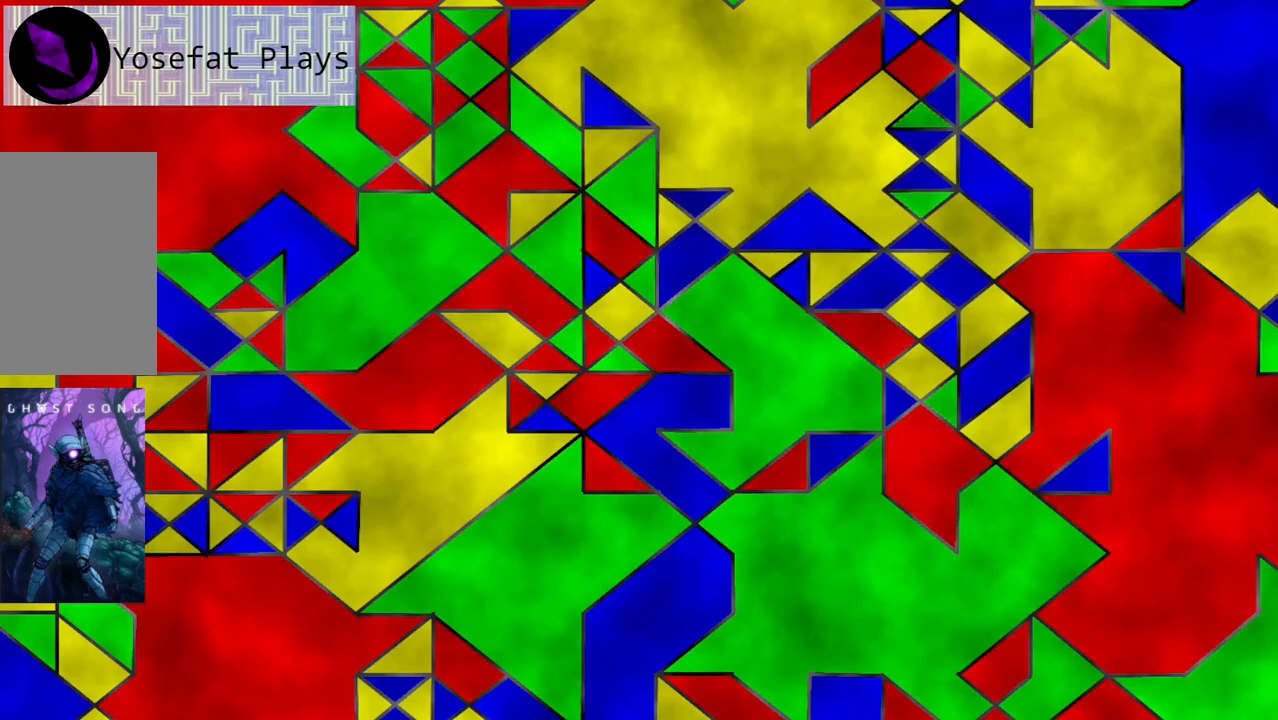
{"buttons": [], "left_stick": "left", "right_stick": "center", "events": []}